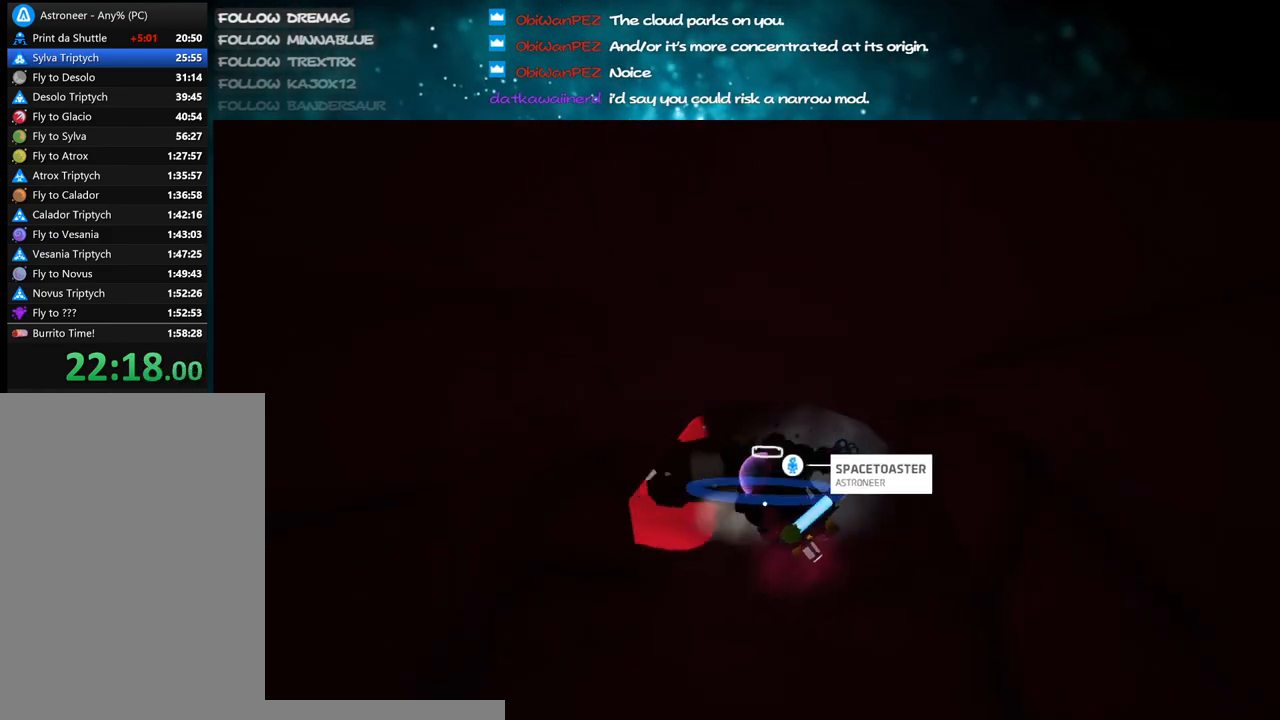
Gameplay with keyboard and mouse; each line is a JSON object with the keys and mouse buttons held at the frame after it. "events" lists presses ("down") and releases ("up") of "a", "alt", "b", "c", "ctrl", "d", "e", "f", "g", "q", "r", "s", "shift", "space", "t", "tab", "v", "w", "x", "z", "mouse_left", "mouse_wheel", "mouse_right", "mouse_mb4" and "mouse_mb5" between this image and that frame as [ms after this image, input, new state], when the widget could be followed in between. "mouse_left", "mouse_wheel", "mouse_right", "mouse_mb4", "mouse_mb5" = the "left", "wheel", "right", "mb4", "mb5" buttons of the "mouse" list. No other keys are recorded. "wheel" means that the mouse wheel is clicked or scrolled. Mouse movement is not recorded.
{"keys": ["c"], "mouse": ["left"], "events": []}
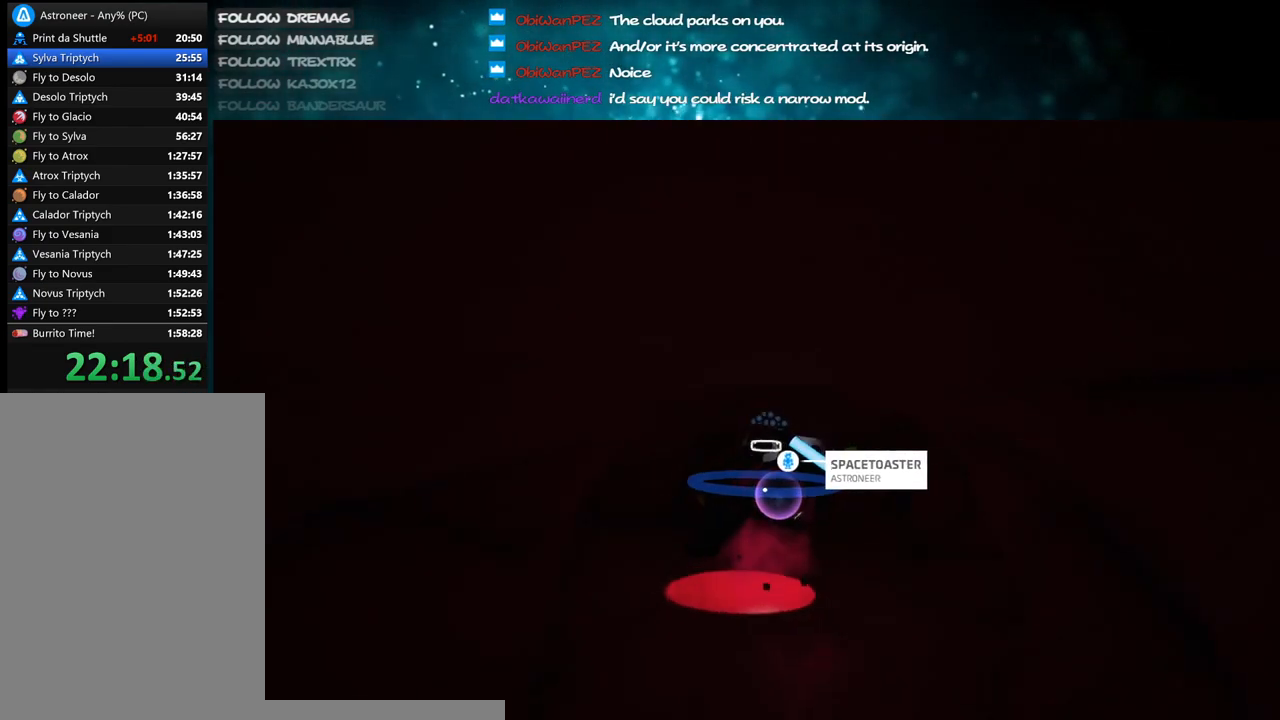
{"keys": ["c"], "mouse": ["left"], "events": [[50, "w", "down"], [217, "w", "up"]]}
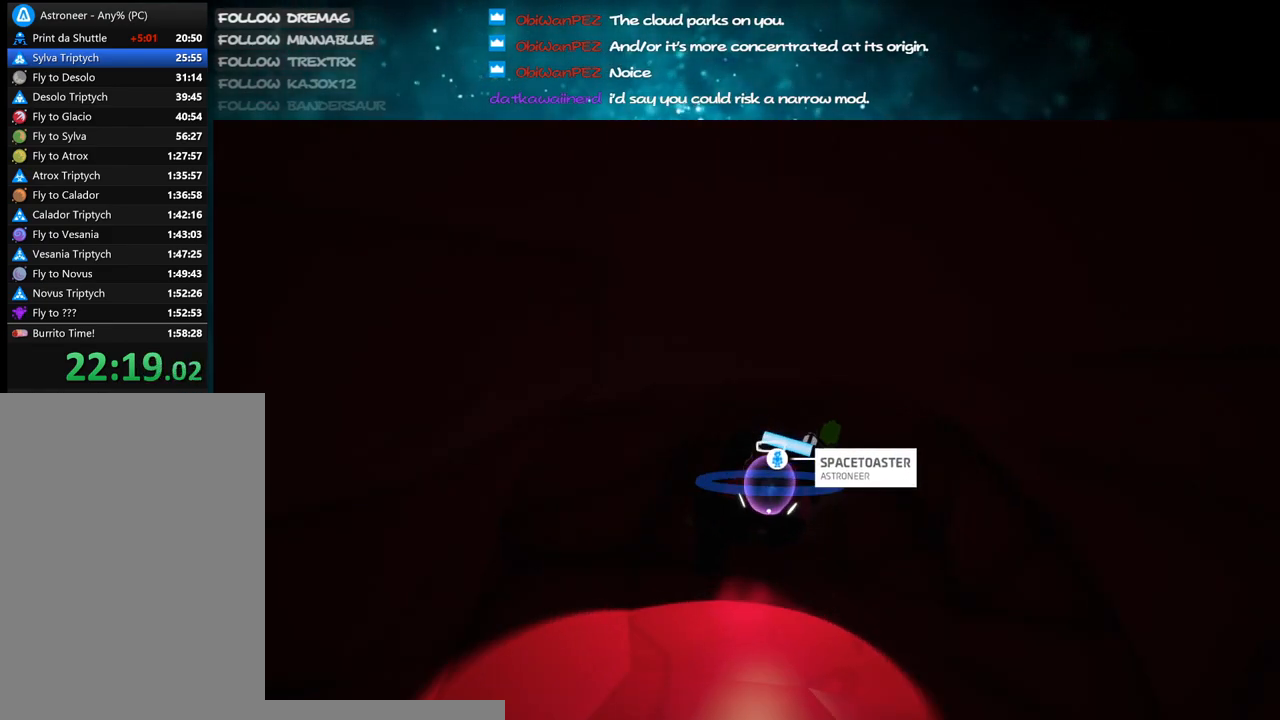
{"keys": ["c"], "mouse": ["left"], "events": []}
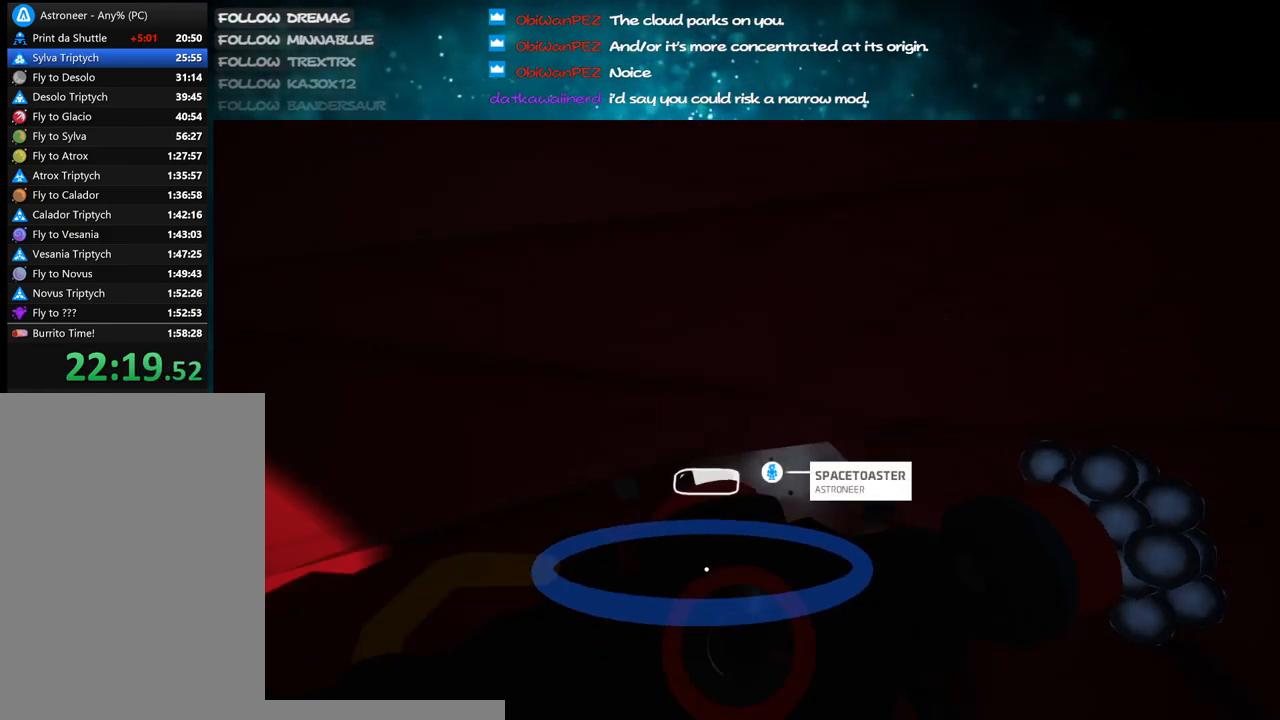
{"keys": ["c"], "mouse": ["left"], "events": []}
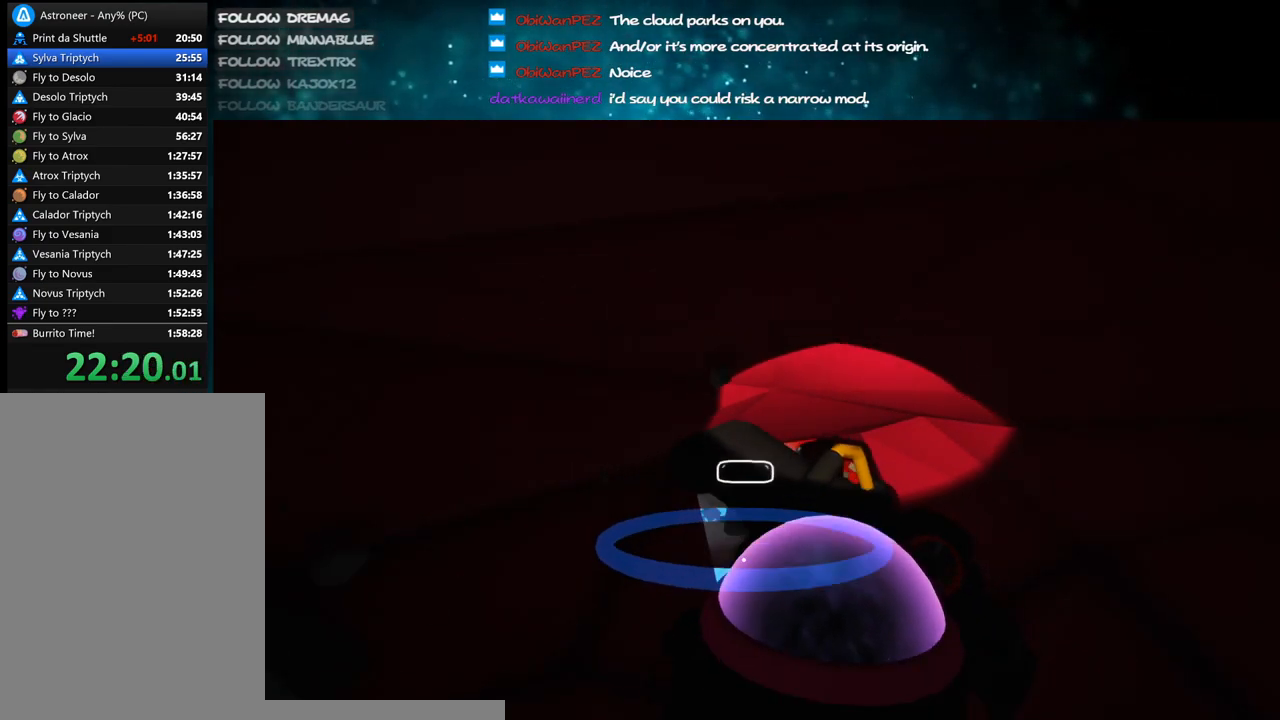
{"keys": ["c"], "mouse": ["left"], "events": []}
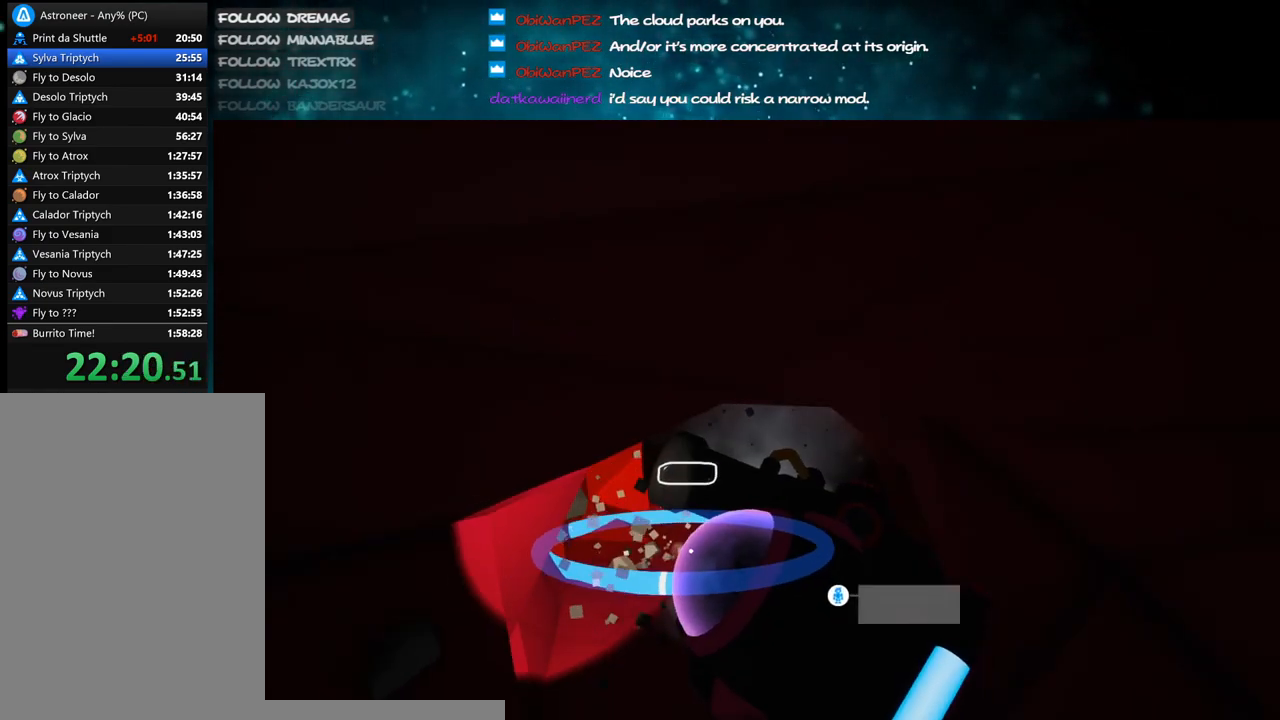
{"keys": ["c"], "mouse": ["left"], "events": []}
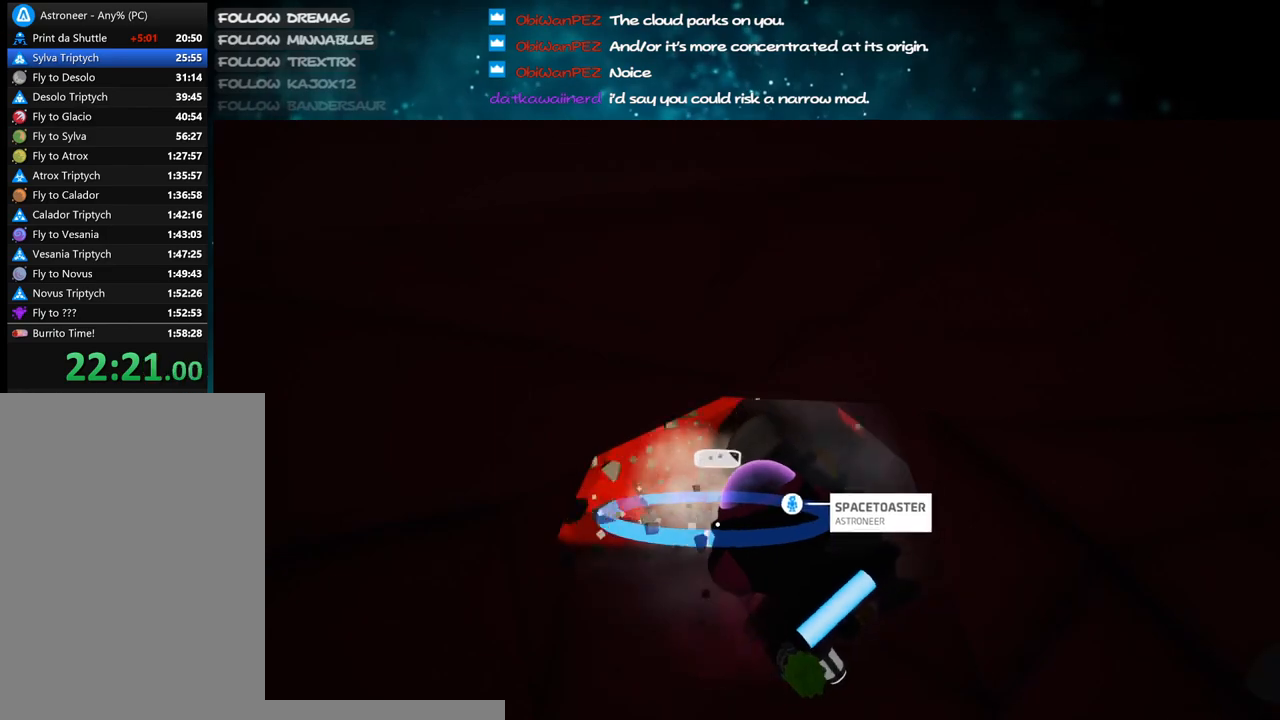
{"keys": ["c"], "mouse": ["left"], "events": [[83, "w", "down"], [367, "w", "up"]]}
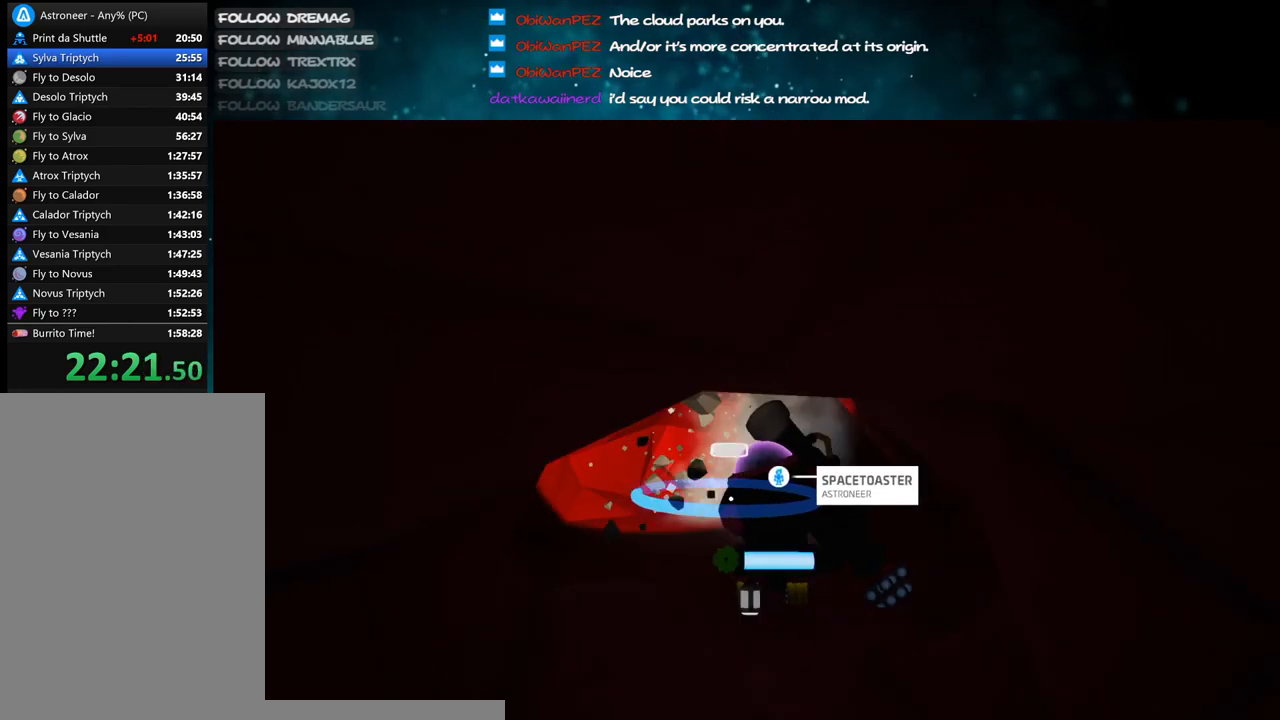
{"keys": ["c", "s"], "mouse": ["left"], "events": [[400, "s", "down"]]}
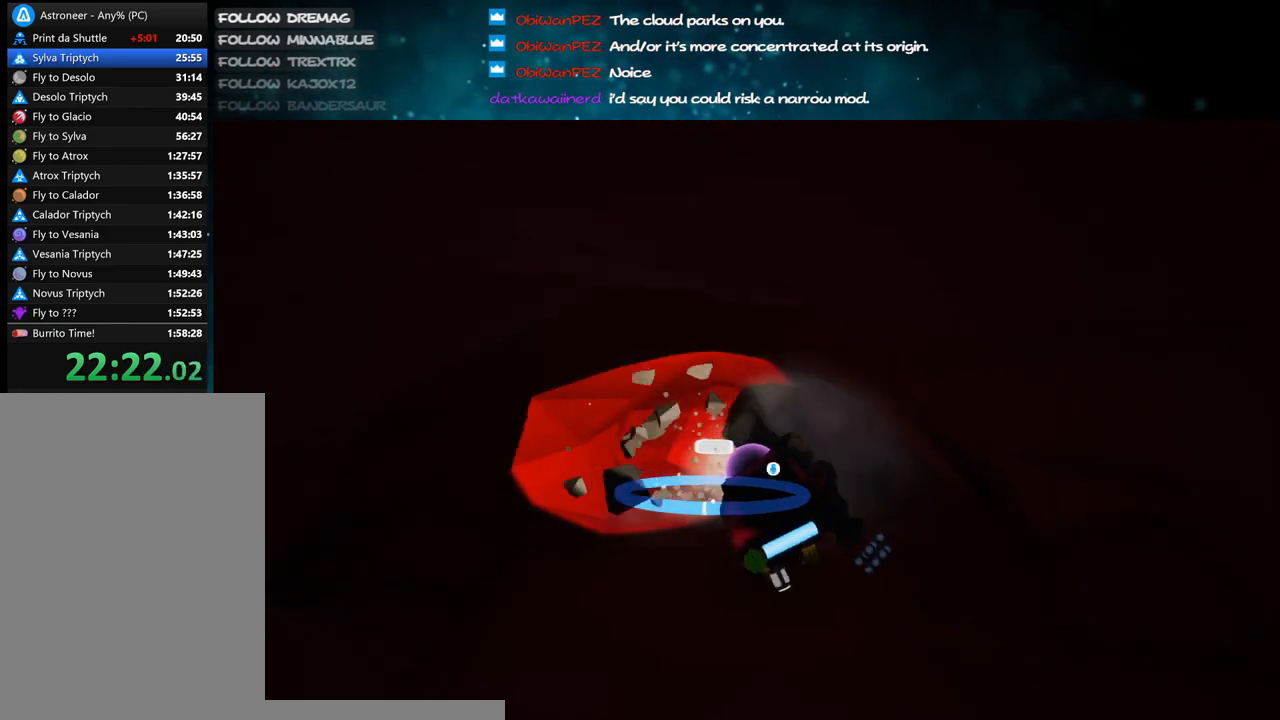
{"keys": ["c", "s"], "mouse": ["left"], "events": []}
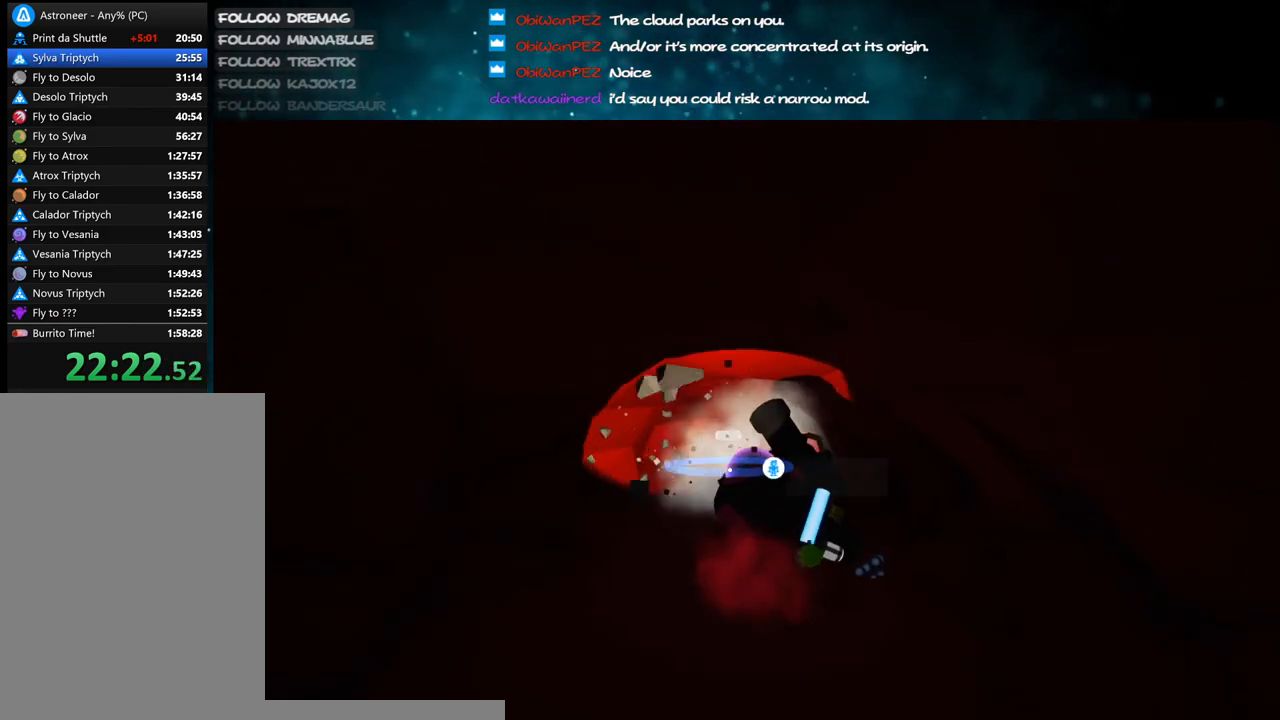
{"keys": ["c", "w"], "mouse": ["left"], "events": [[17, "s", "up"], [217, "w", "down"]]}
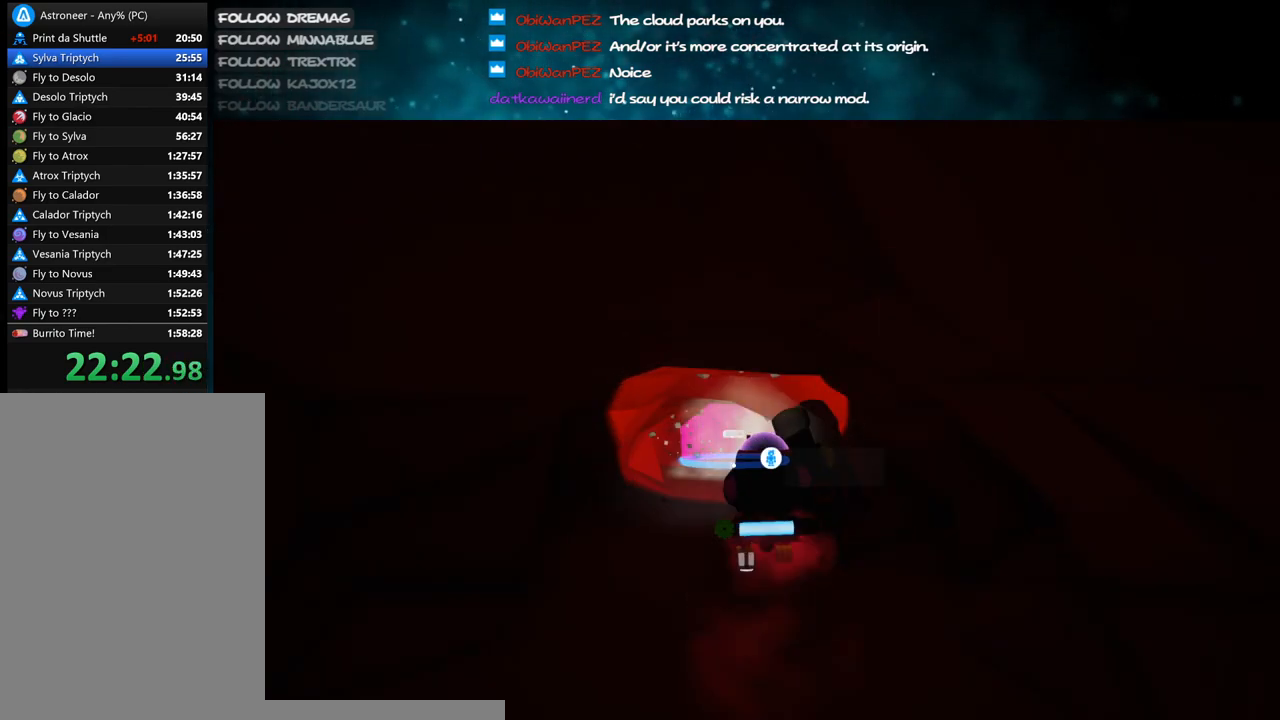
{"keys": ["c"], "mouse": ["left"], "events": [[183, "a", "down"], [283, "w", "up"], [300, "a", "up"]]}
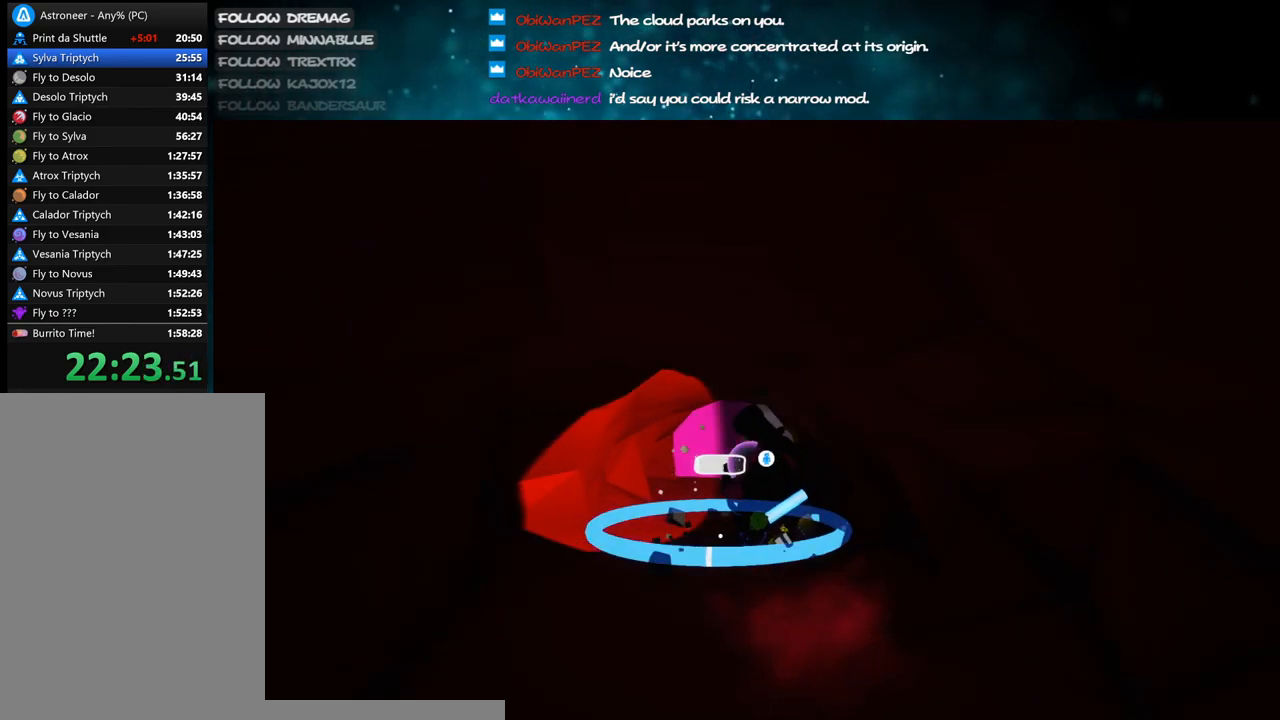
{"keys": ["c", "s"], "mouse": ["left"], "events": [[67, "s", "down"]]}
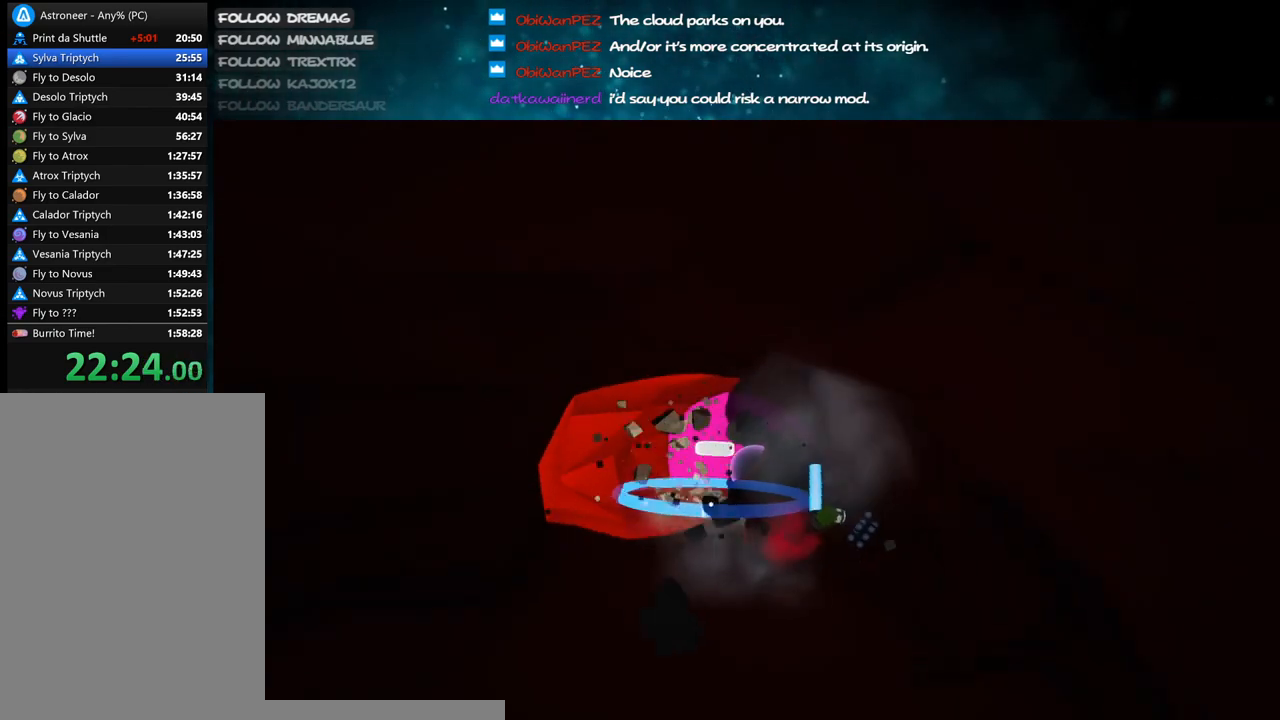
{"keys": [], "mouse": ["right"], "events": [[400, "c", "up"], [417, "s", "up"], [467, "mouse_right", "down"], [483, "mouse_left", "up"]]}
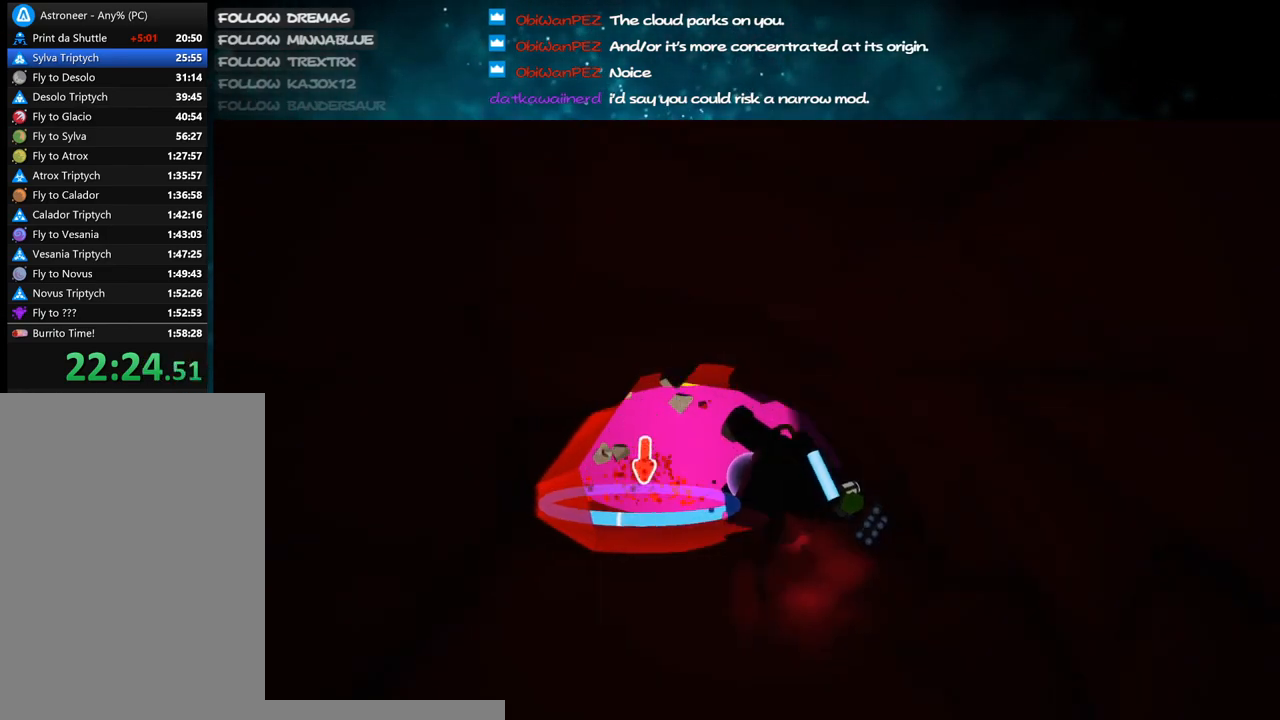
{"keys": [], "mouse": ["left"], "events": [[183, "mouse_left", "down"], [217, "mouse_right", "up"]]}
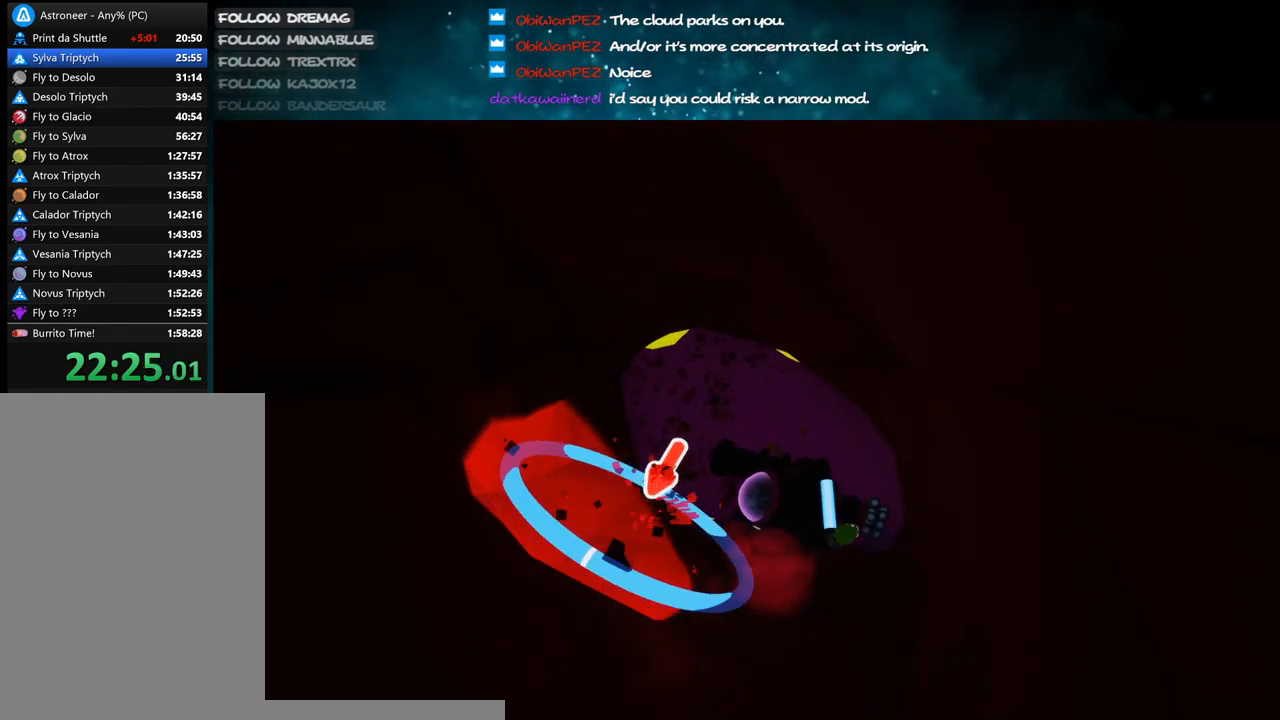
{"keys": [], "mouse": ["left"], "events": []}
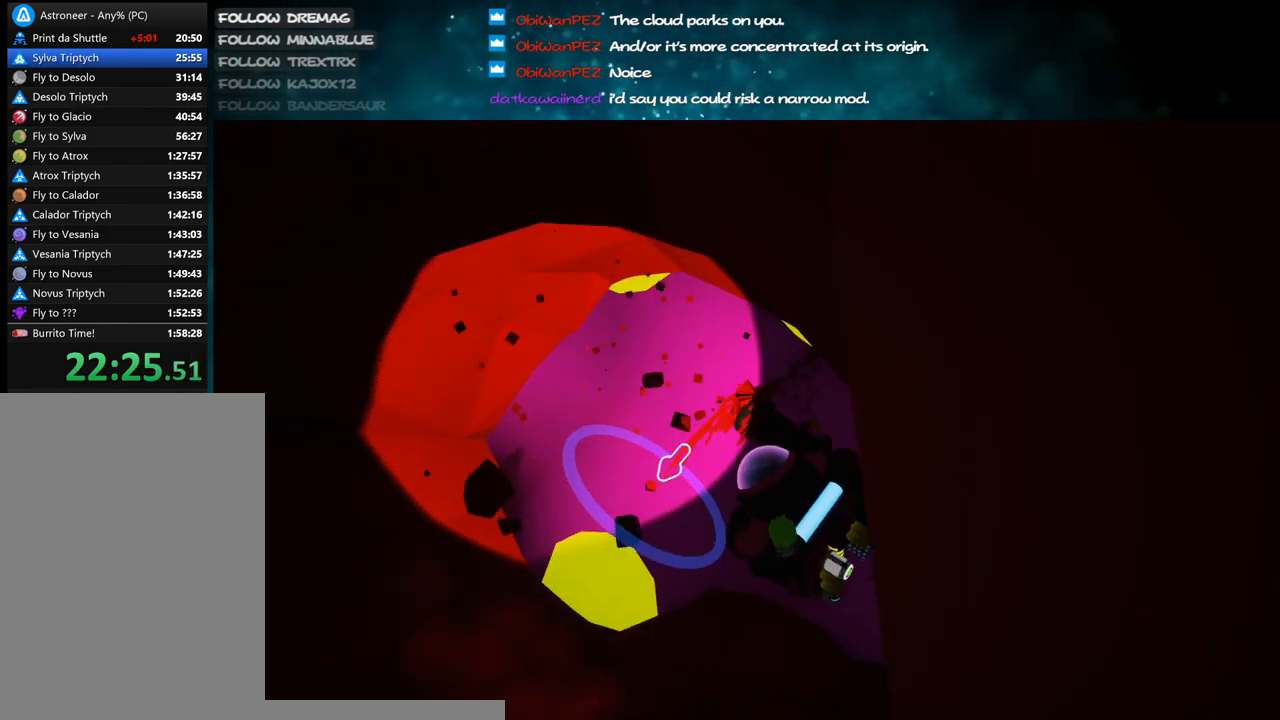
{"keys": ["w"], "mouse": [], "events": [[183, "mouse_left", "up"], [183, "mouse_right", "down"], [267, "a", "down"], [267, "mouse_right", "up"], [400, "a", "up"], [450, "w", "down"]]}
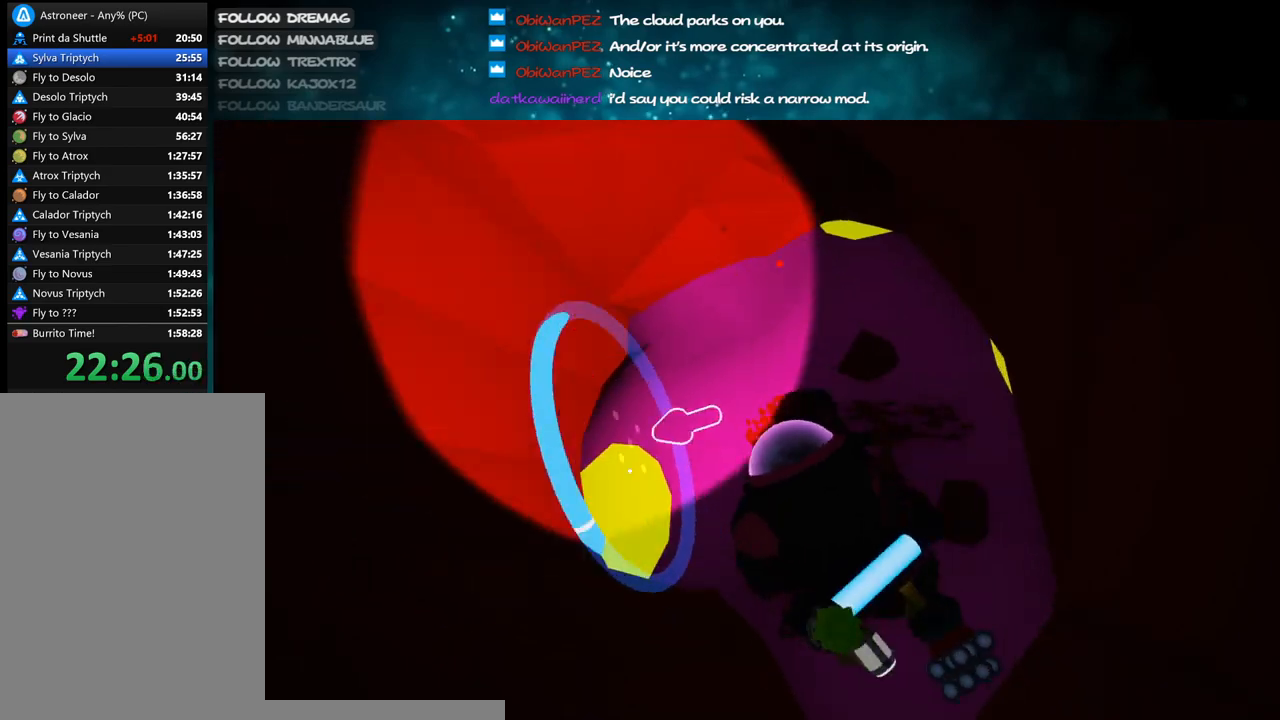
{"keys": [], "mouse": ["left"], "events": [[50, "mouse_left", "down"], [100, "w", "up"], [233, "d", "down"], [350, "d", "up"]]}
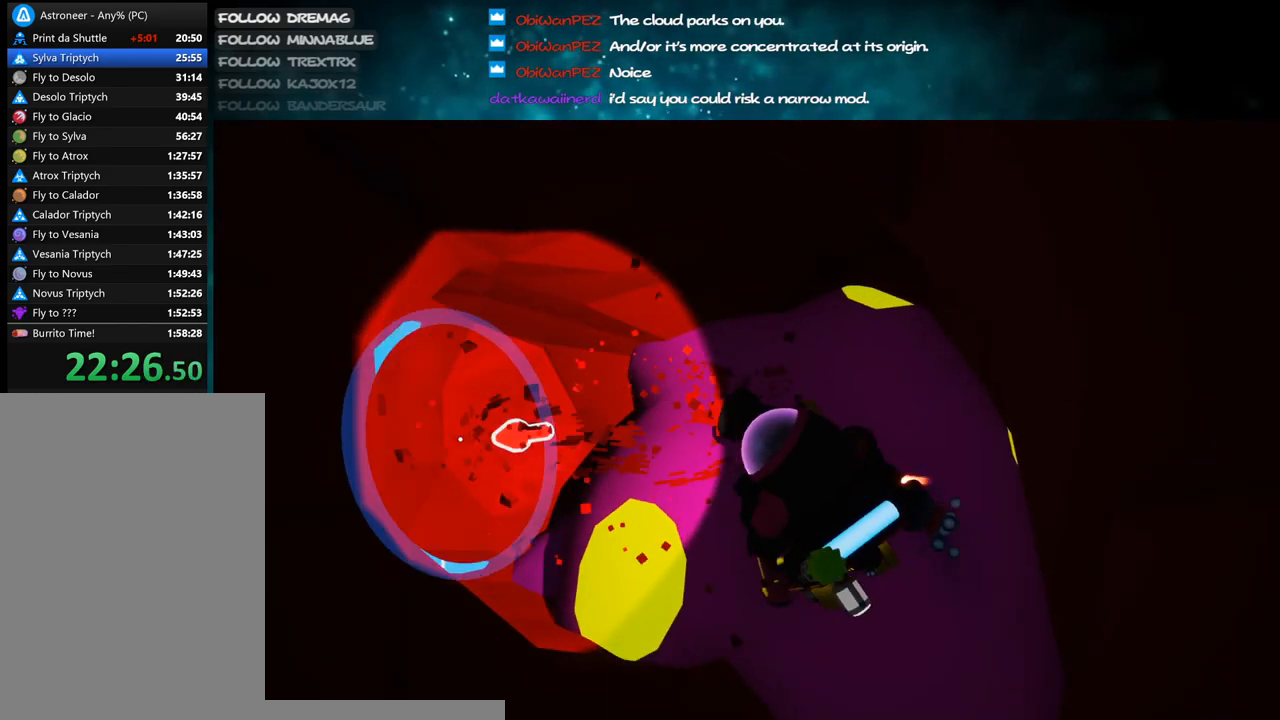
{"keys": [], "mouse": ["left"], "events": [[17, "a", "down"], [67, "a", "up"]]}
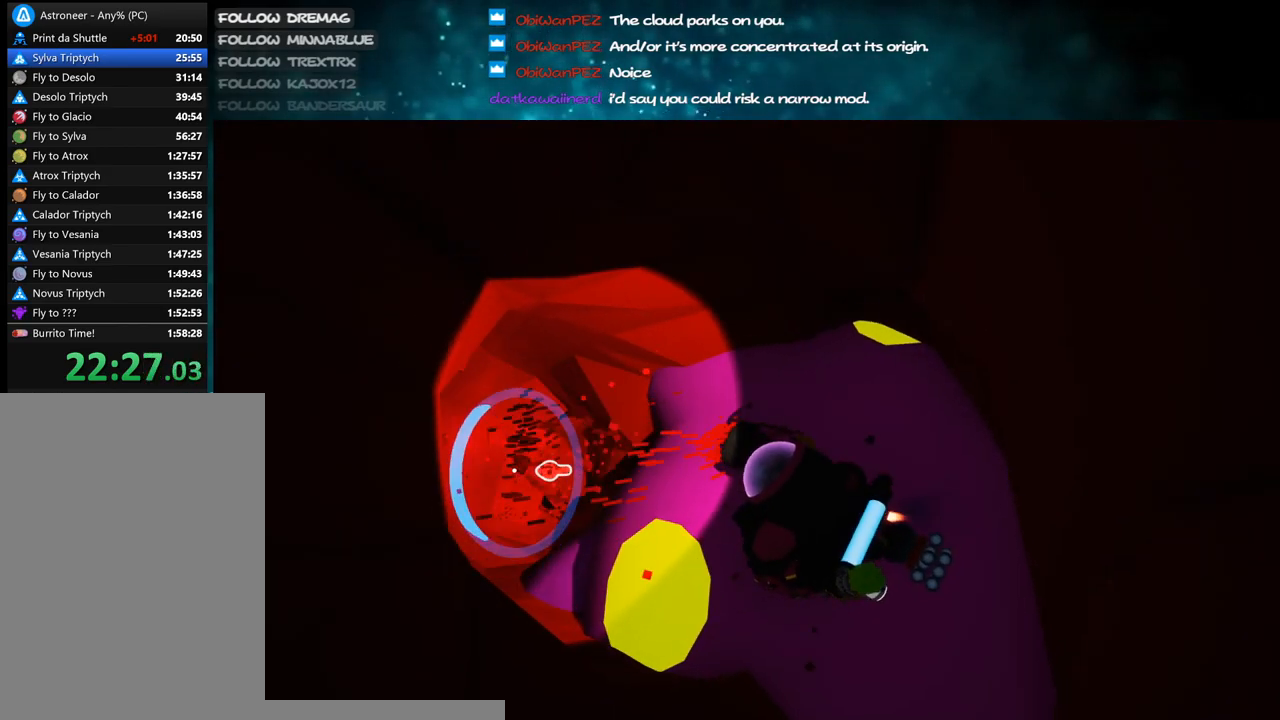
{"keys": [], "mouse": ["left"], "events": [[133, "mouse_left", "up"], [133, "mouse_right", "down"], [333, "mouse_right", "up"], [450, "mouse_left", "down"]]}
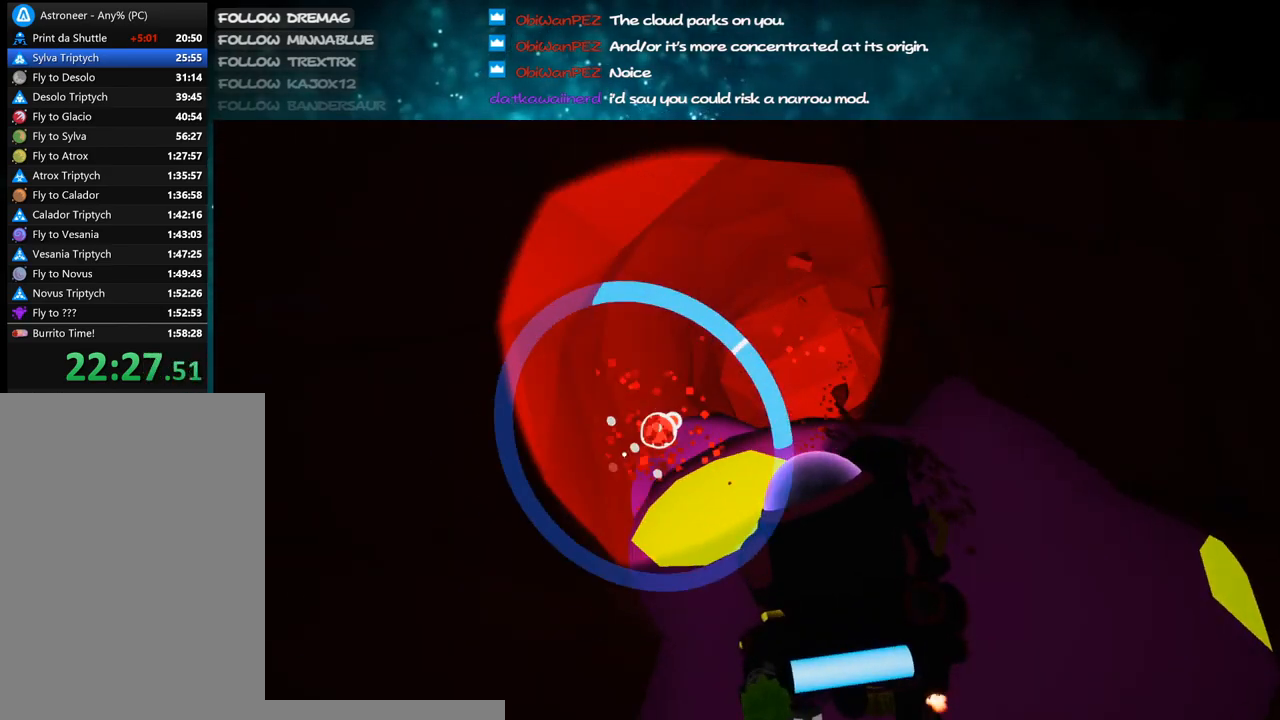
{"keys": ["w"], "mouse": ["left"], "events": [[183, "w", "down"], [283, "w", "up"], [500, "w", "down"]]}
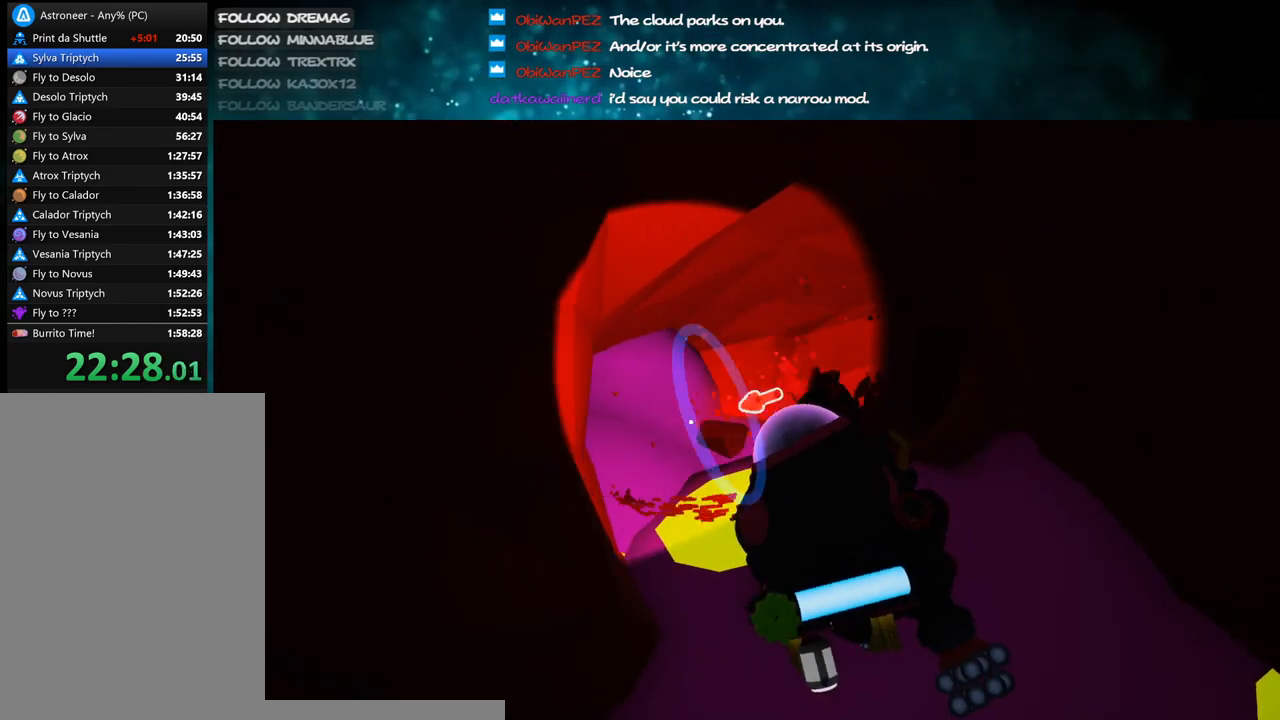
{"keys": [], "mouse": ["left"], "events": [[167, "w", "up"]]}
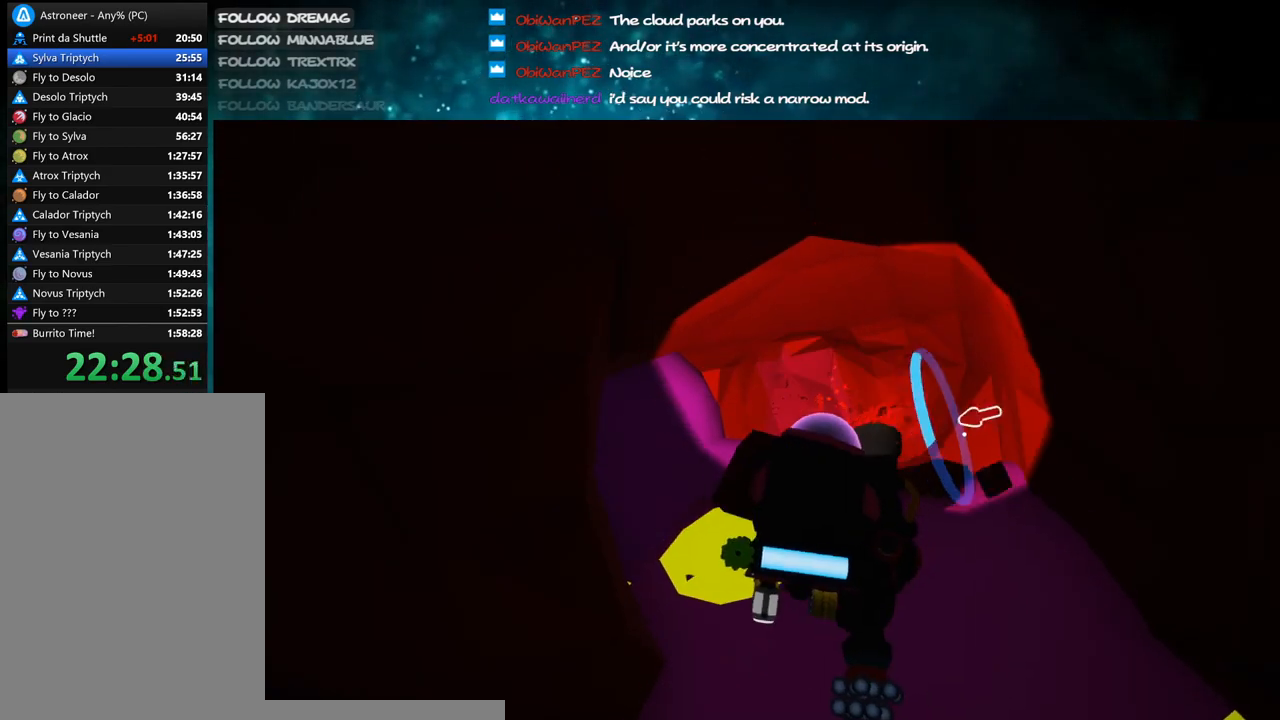
{"keys": [], "mouse": ["left"], "events": []}
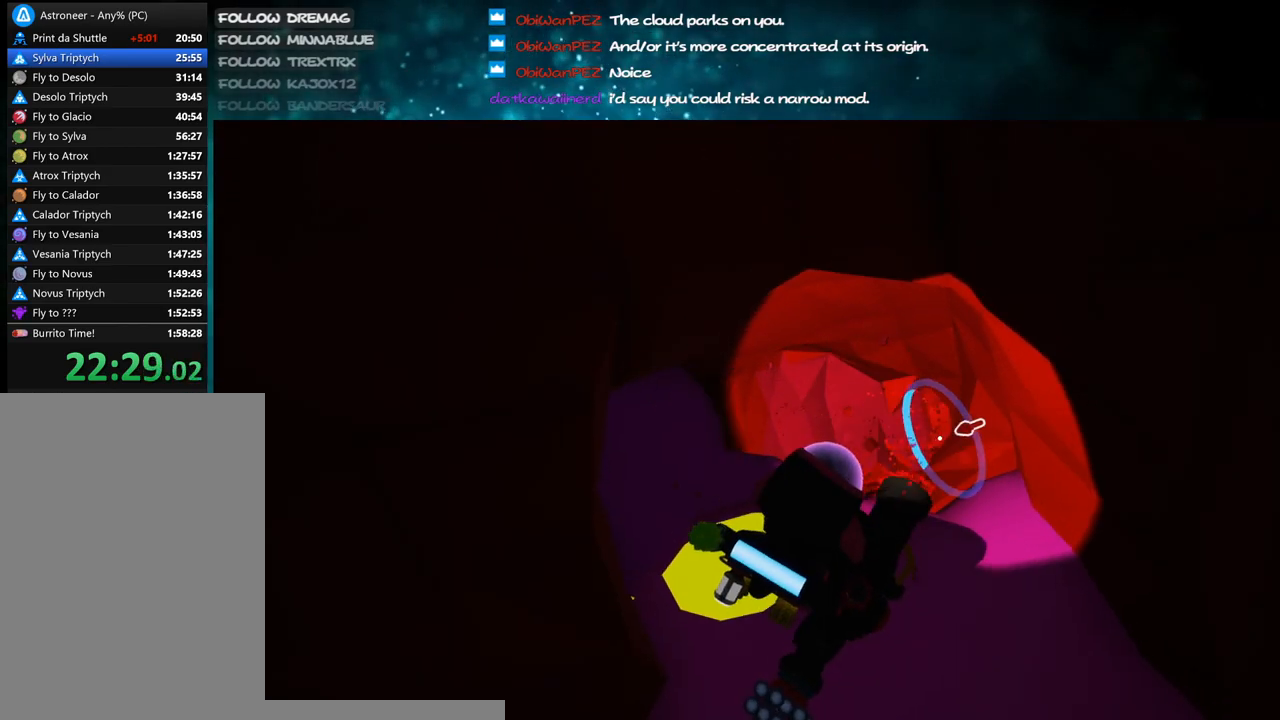
{"keys": [], "mouse": ["left"], "events": [[100, "mouse_left", "up"], [100, "mouse_right", "down"], [250, "mouse_right", "up"], [467, "mouse_left", "down"]]}
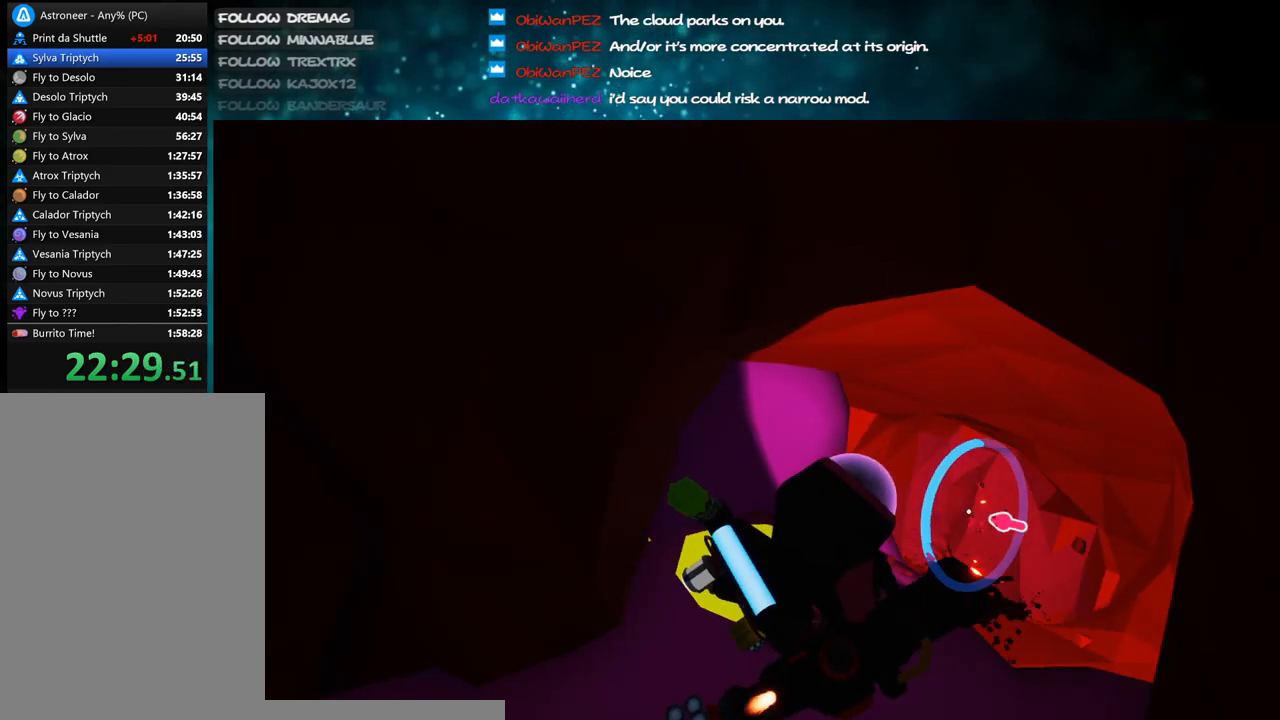
{"keys": [], "mouse": ["left"], "events": [[67, "d", "down"], [167, "d", "up"]]}